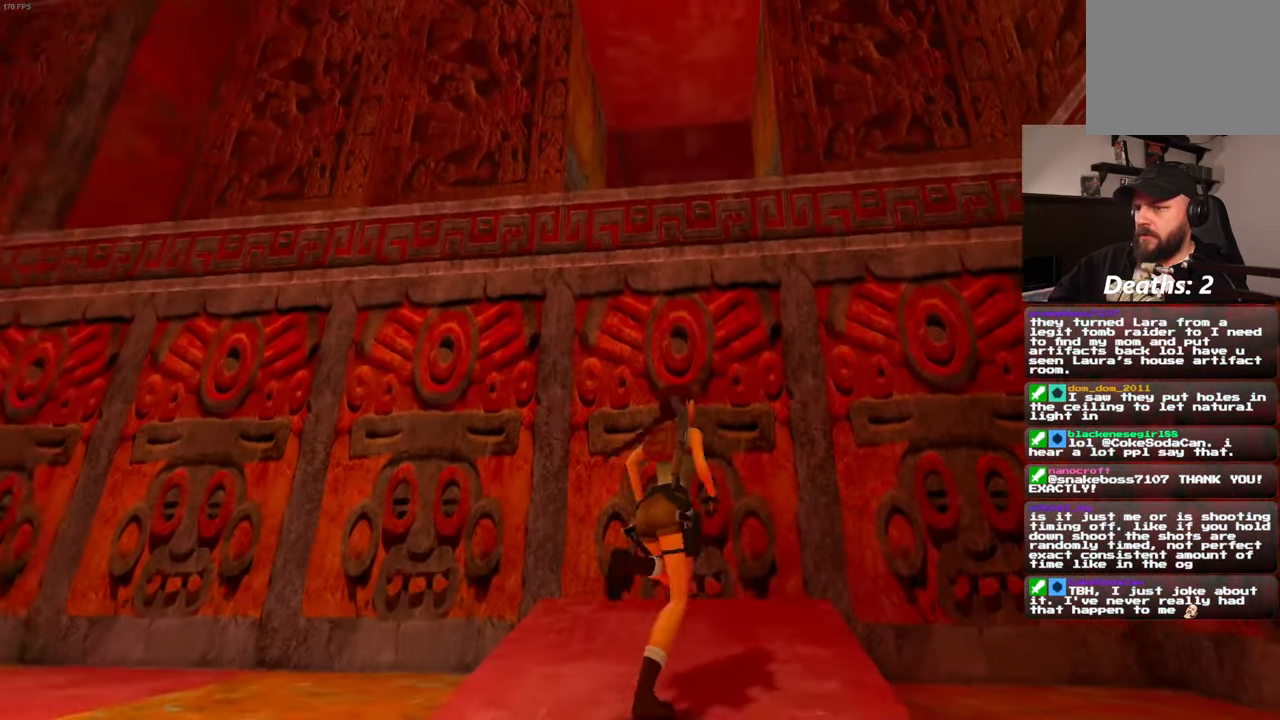
Gameplay with a controller (PlayStation layout); each line is a JSON object with the inputs held at the frame after it. "events" lists button and stick changes between this image and that frame as [ms after this image, input, new state], when the widget could be followed in between. Not read: L2 L3 R2 R3.
{"buttons": [], "left_stick": "up", "right_stick": "center", "events": [[83, "left_stick", "up"], [300, "DPAD_DOWN", "down"], [350, "DPAD_LEFT", "down"], [367, "DPAD_DOWN", "up"], [400, "DPAD_LEFT", "up"]]}
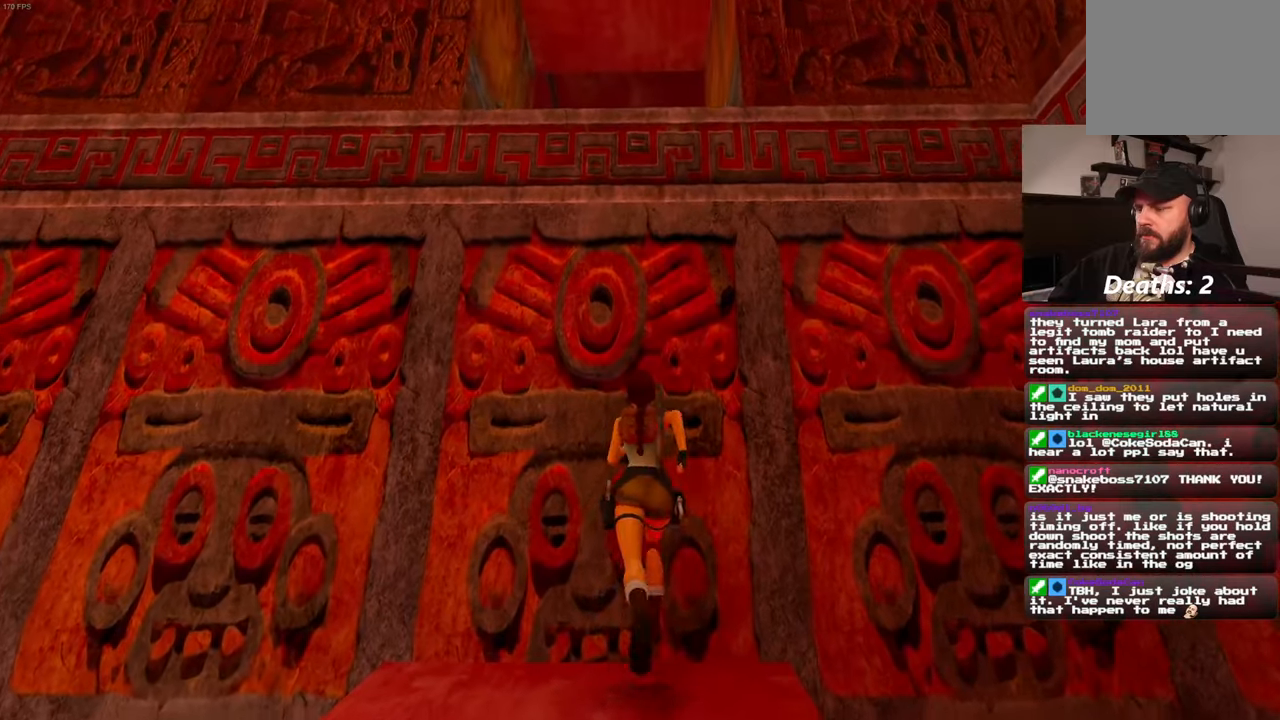
{"buttons": [], "left_stick": "down-right", "right_stick": "down-right", "events": [[167, "left_stick", "center"], [367, "right_stick", "down-right"], [417, "left_stick", "down-right"]]}
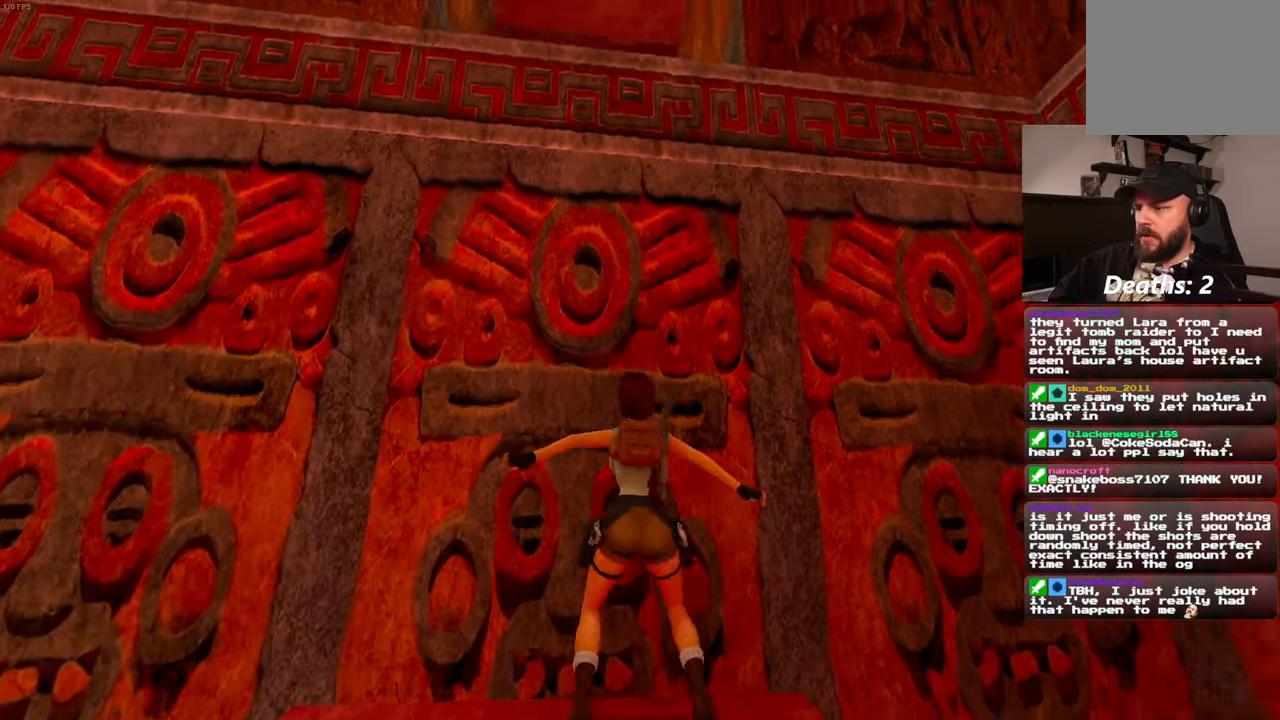
{"buttons": [], "left_stick": "up", "right_stick": "center", "events": [[17, "left_stick", "center"], [100, "right_stick", "center"], [267, "right_stick", "left"], [317, "left_stick", "up"], [384, "right_stick", "center"]]}
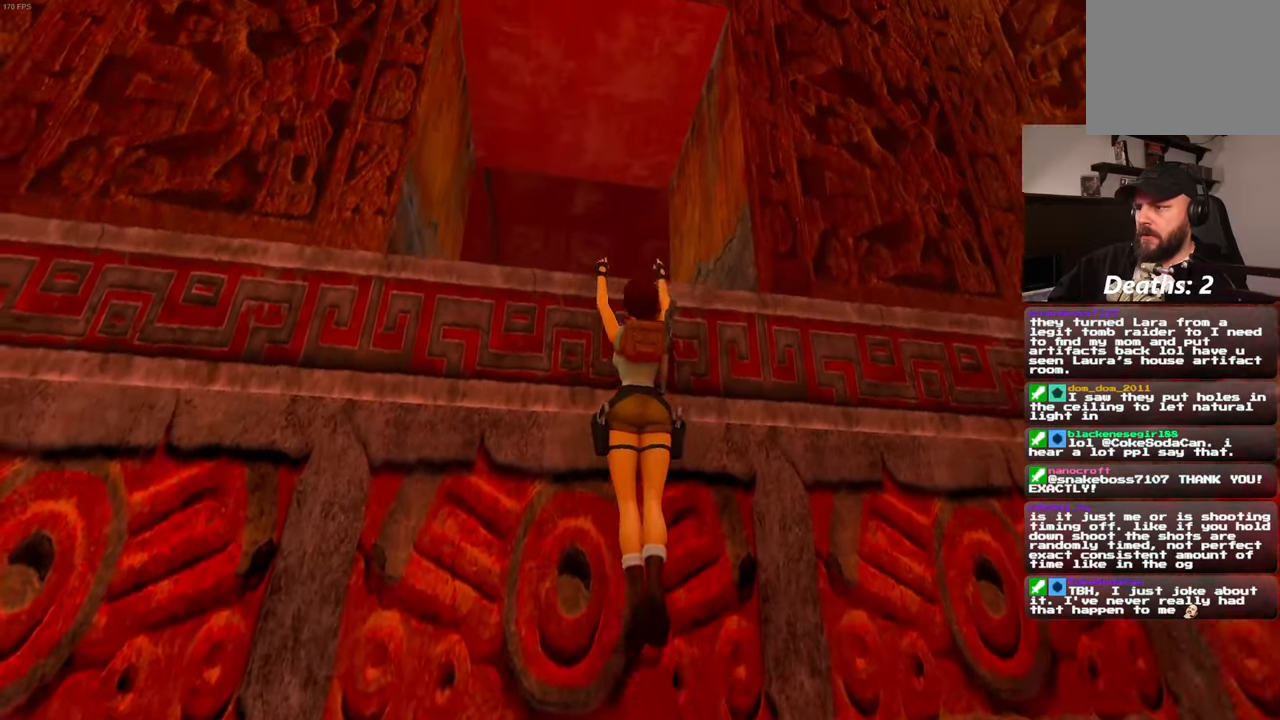
{"buttons": [], "left_stick": "center", "right_stick": "down-left", "events": [[434, "left_stick", "center"], [450, "right_stick", "down-left"]]}
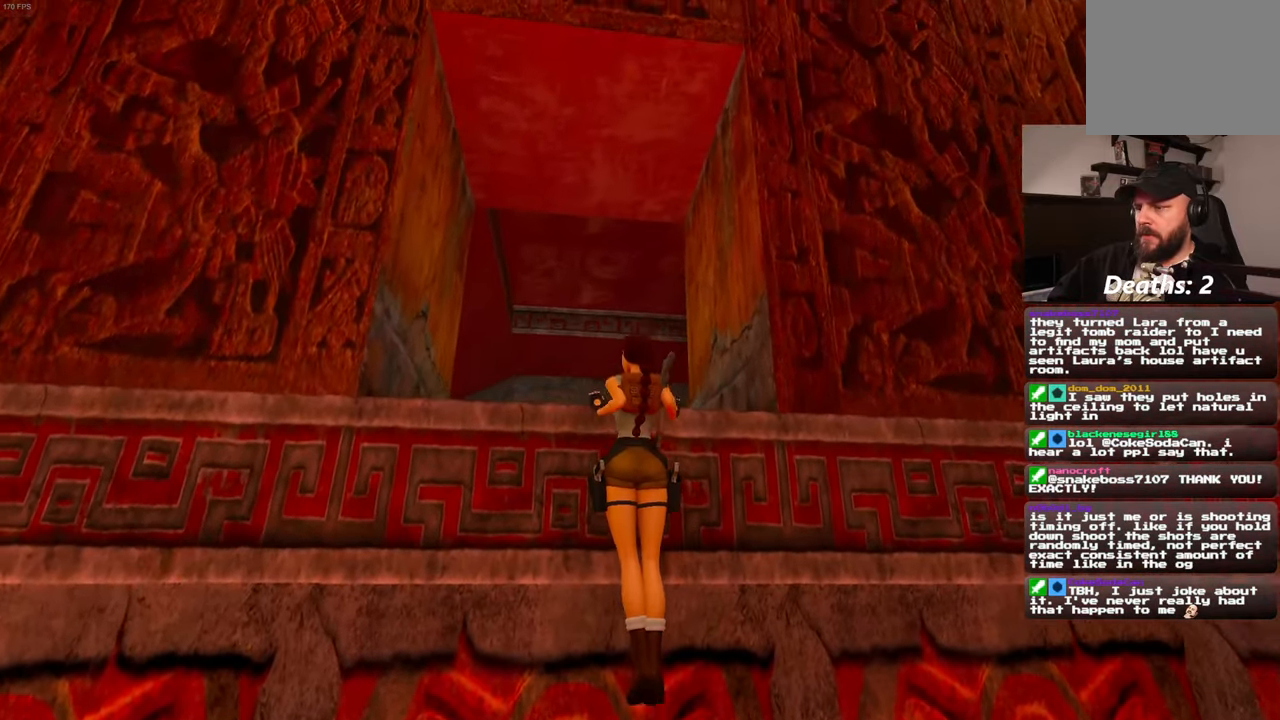
{"buttons": [], "left_stick": "center", "right_stick": "center", "events": [[134, "right_stick", "left"], [500, "right_stick", "center"]]}
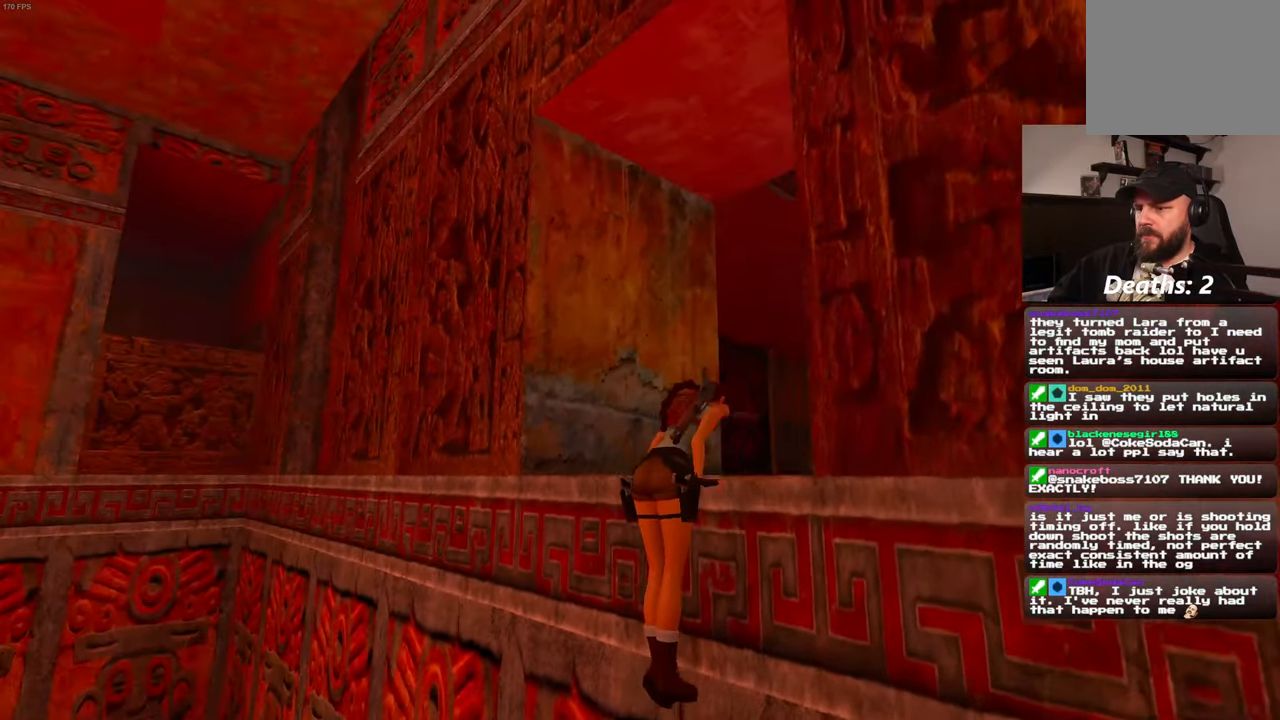
{"buttons": [], "left_stick": "center", "right_stick": "center", "events": [[367, "right_stick", "down-right"], [484, "right_stick", "center"]]}
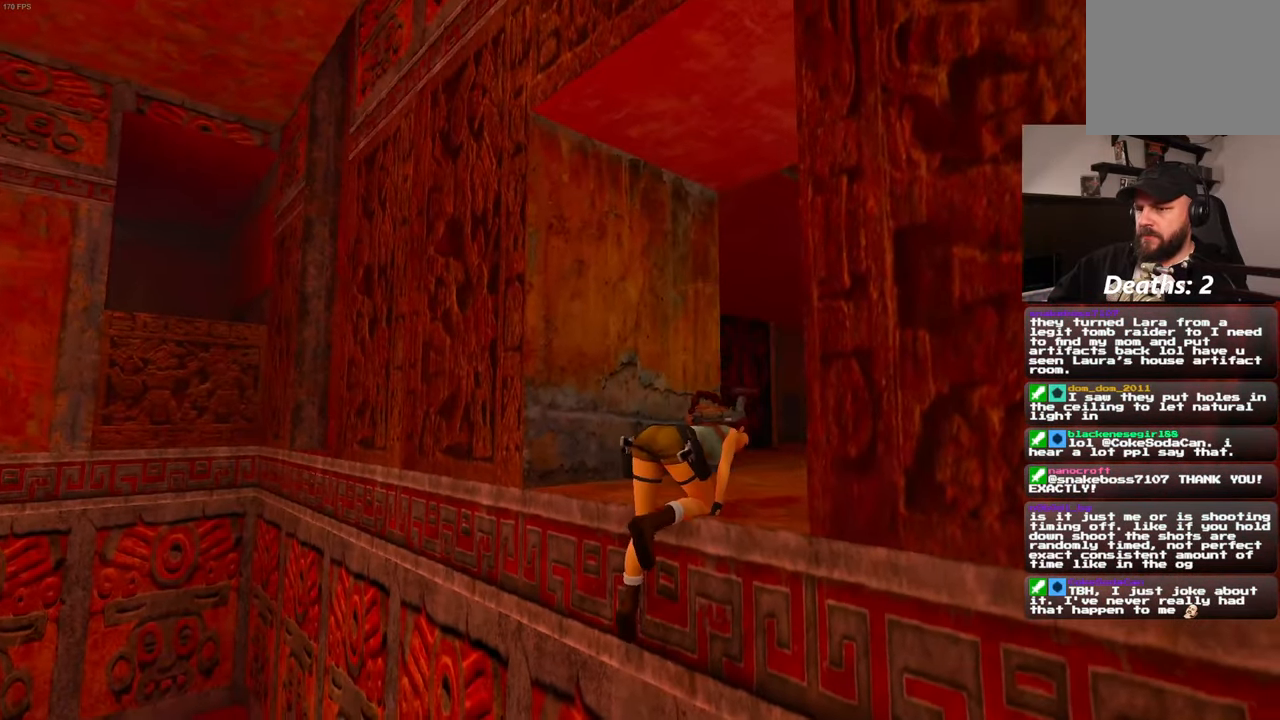
{"buttons": [], "left_stick": "center", "right_stick": "down-left", "events": [[50, "right_stick", "left"], [450, "right_stick", "down-left"]]}
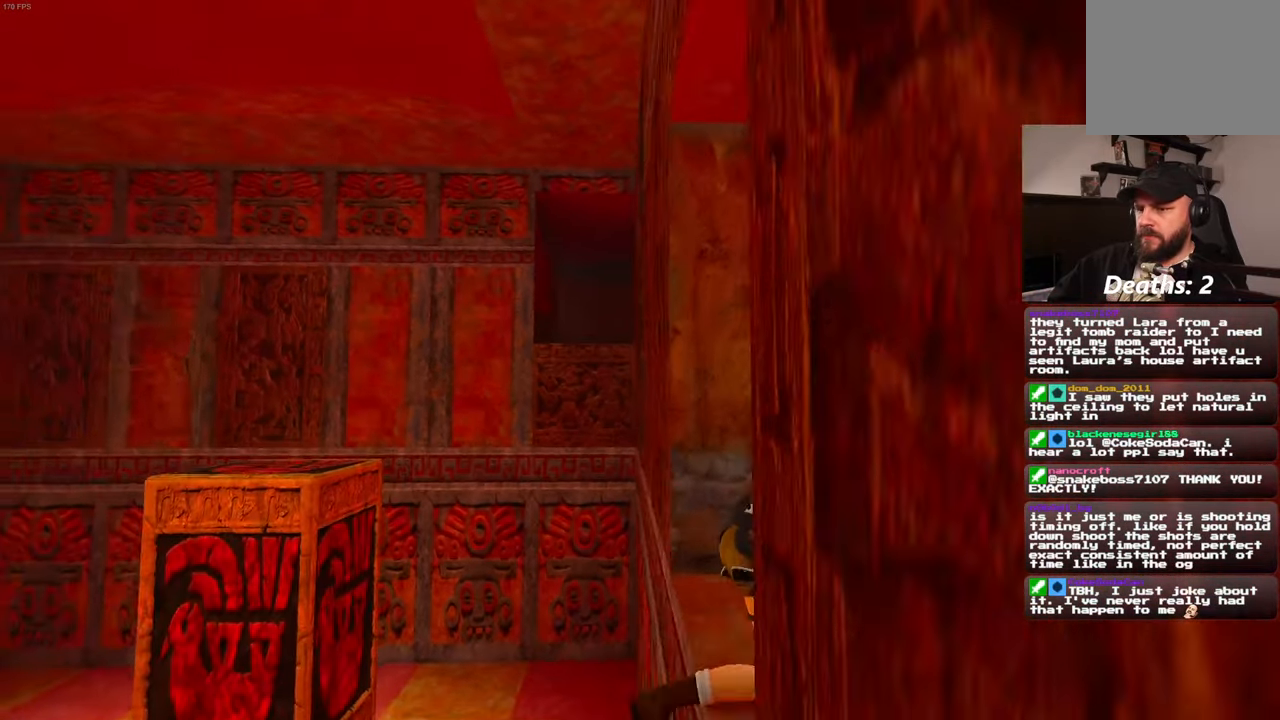
{"buttons": [], "left_stick": "center", "right_stick": "center", "events": [[450, "right_stick", "center"]]}
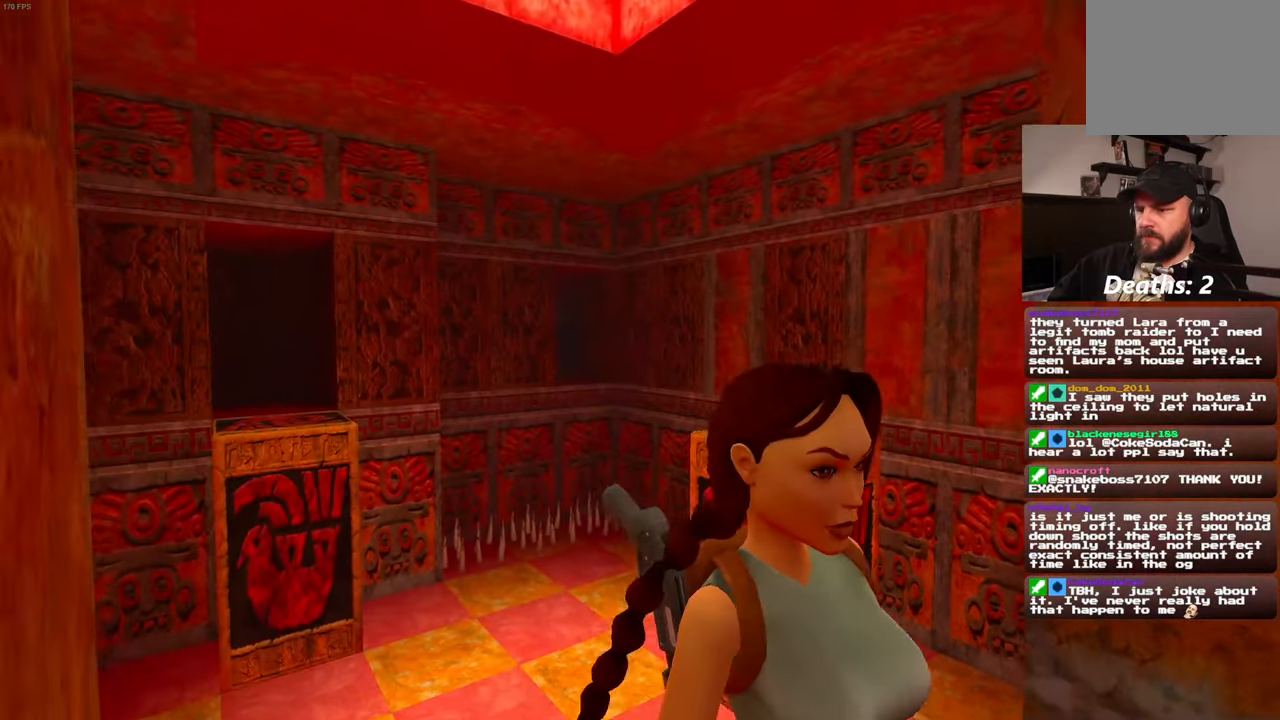
{"buttons": [], "left_stick": "center", "right_stick": "center", "events": []}
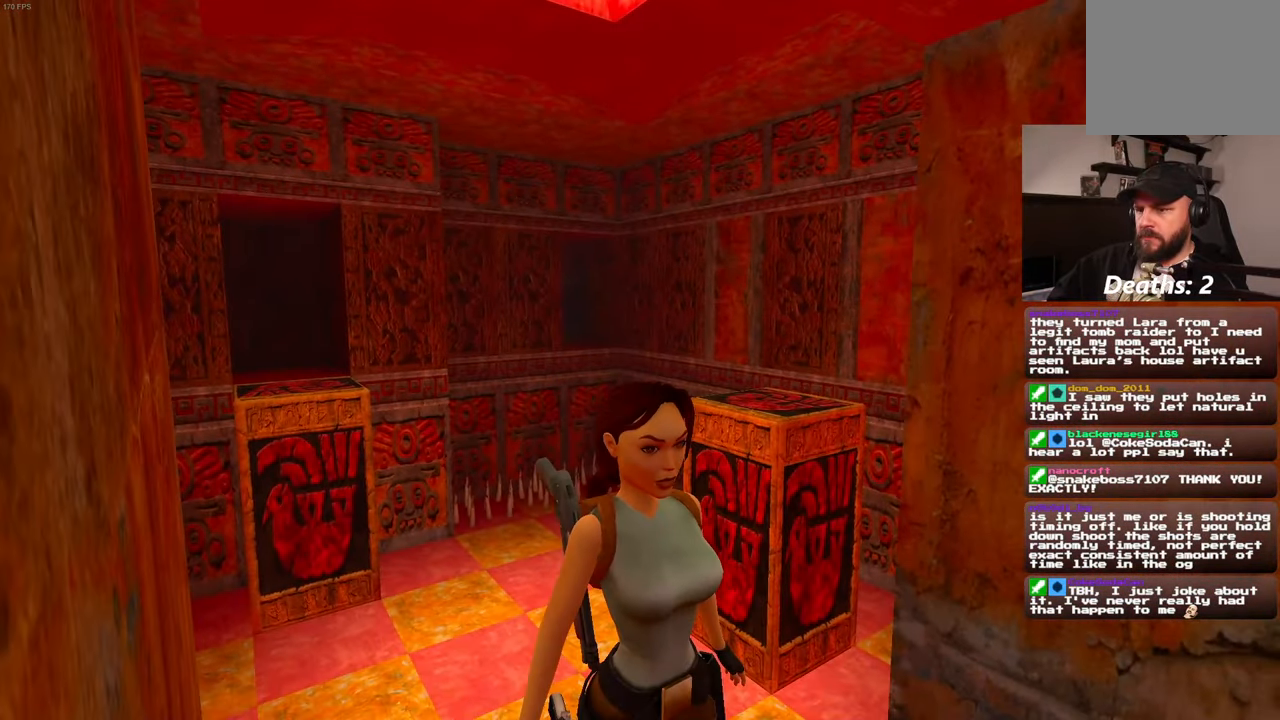
{"buttons": [], "left_stick": "center", "right_stick": "center", "events": [[150, "right_stick", "down-left"], [500, "right_stick", "center"]]}
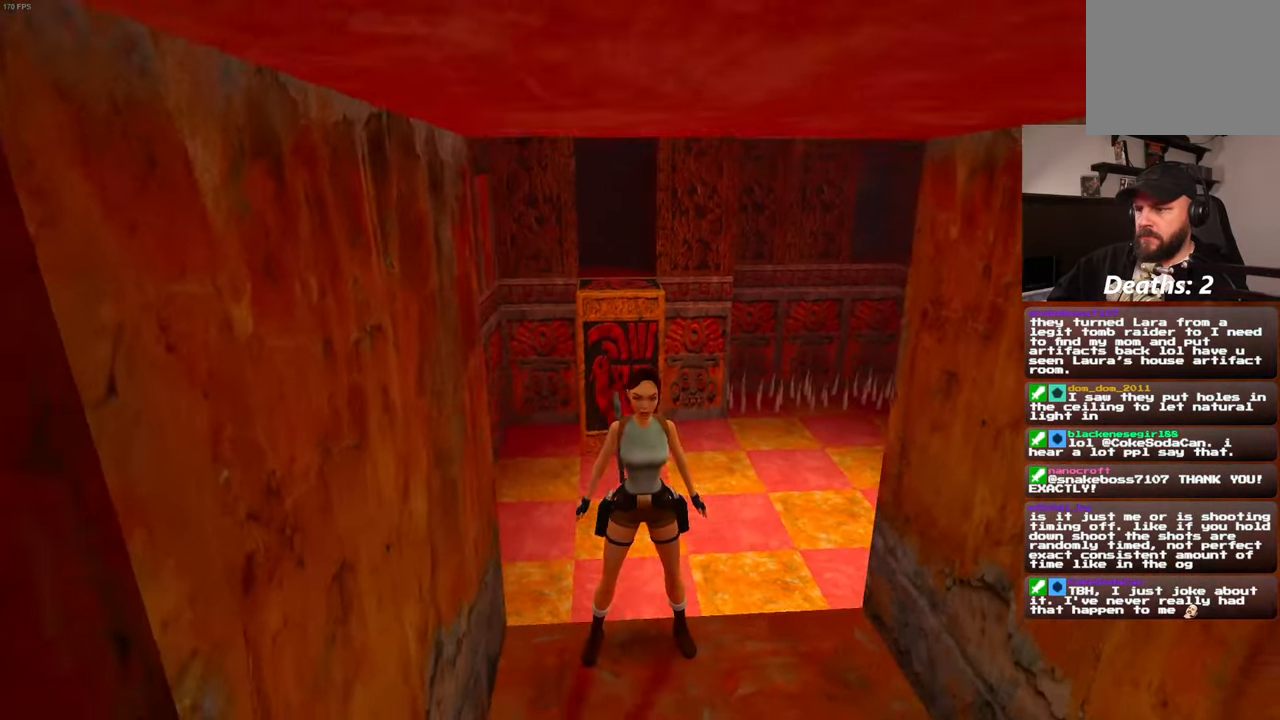
{"buttons": [], "left_stick": "center", "right_stick": "center", "events": []}
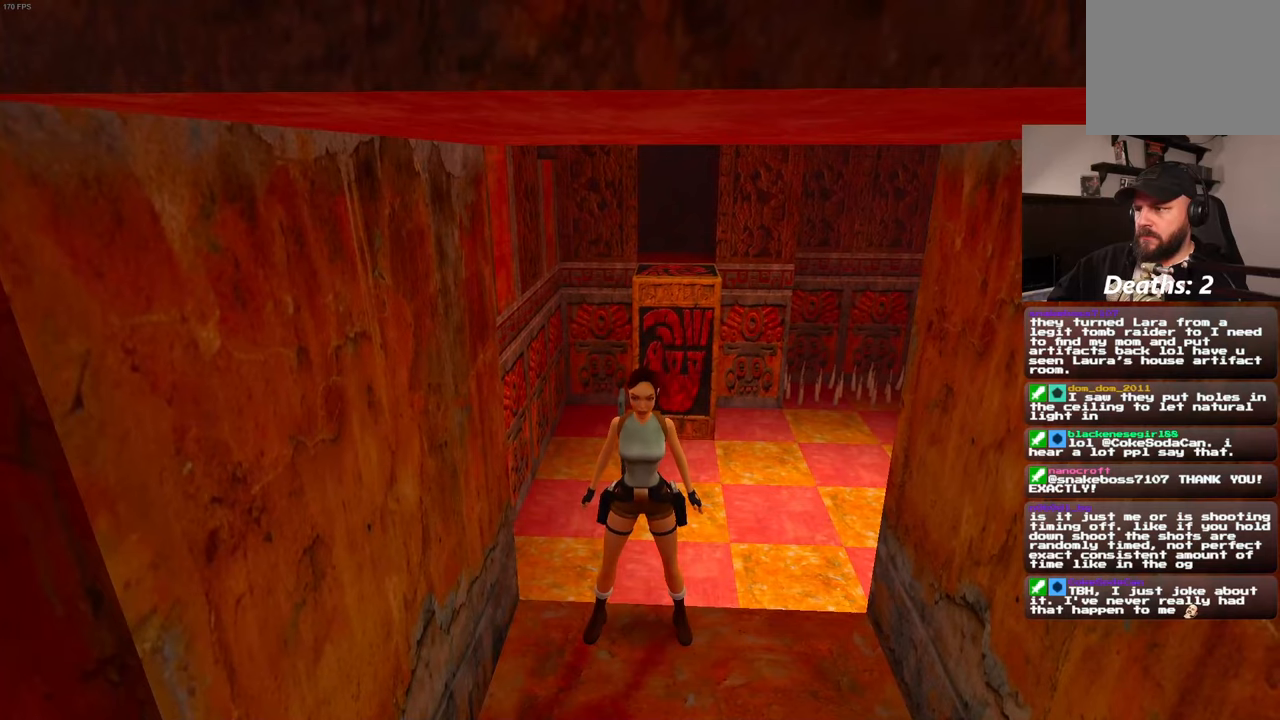
{"buttons": [], "left_stick": "center", "right_stick": "center", "events": []}
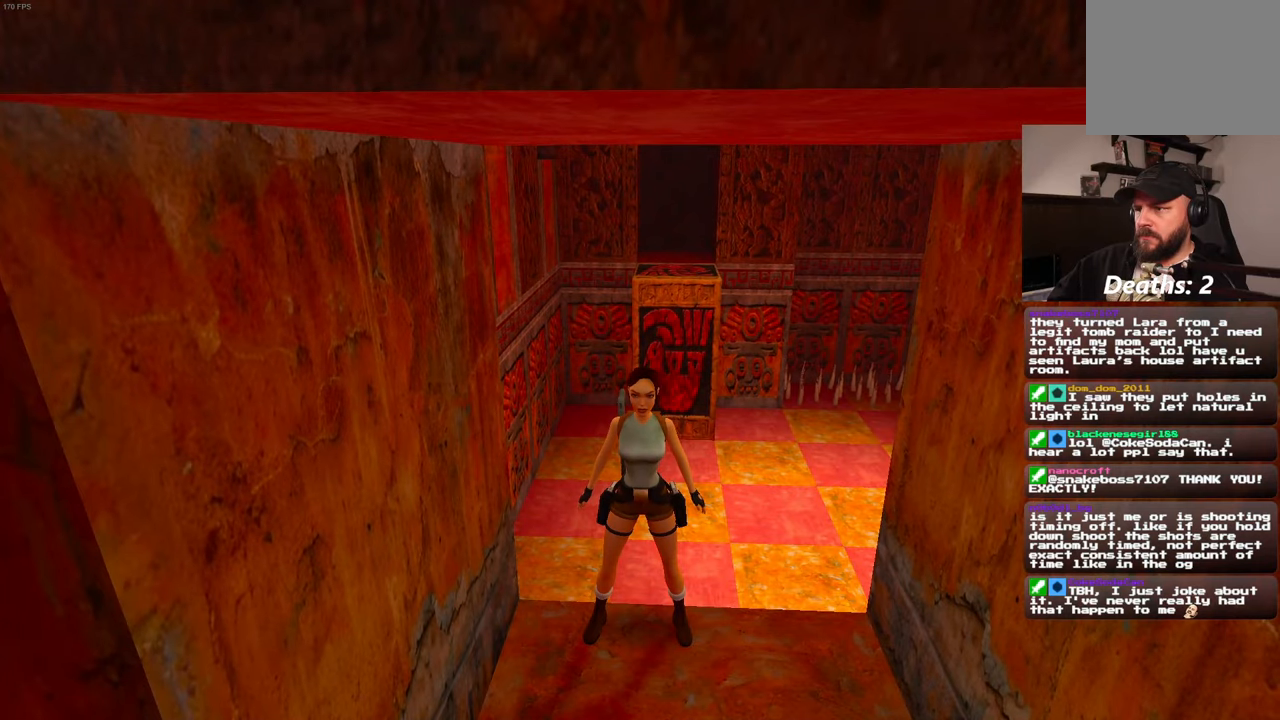
{"buttons": [], "left_stick": "center", "right_stick": "right", "events": [[233, "right_stick", "right"]]}
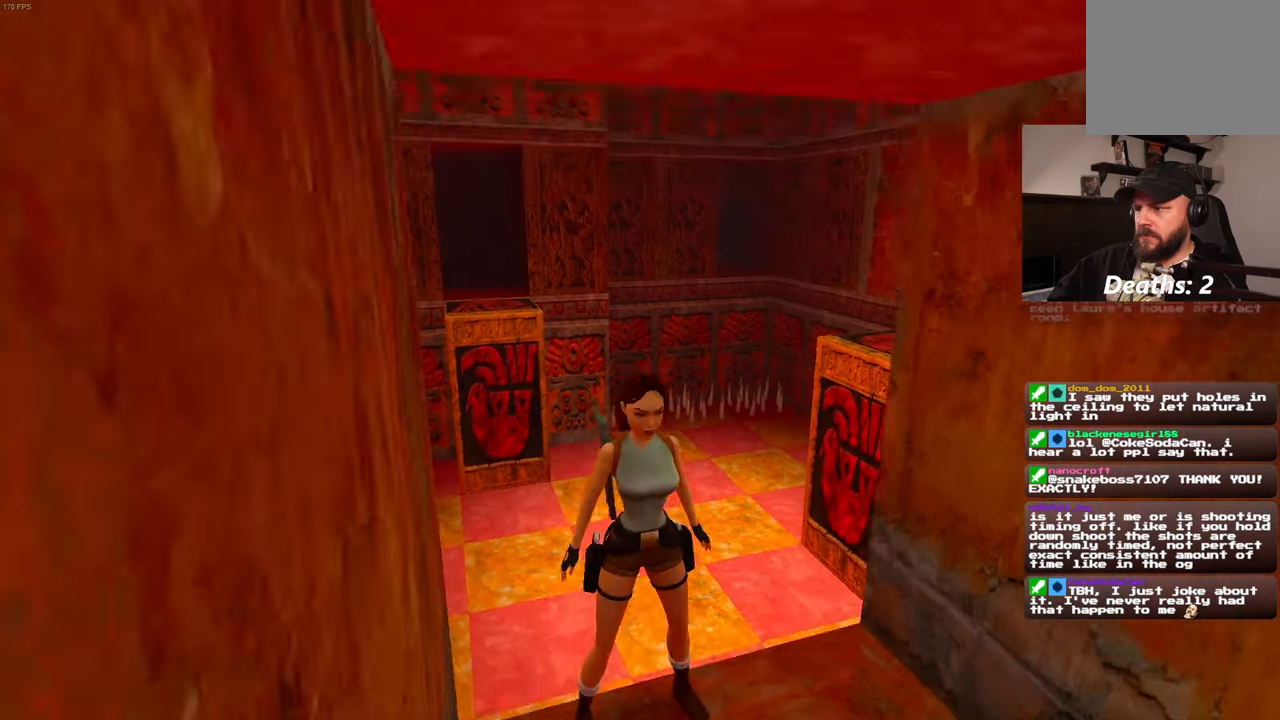
{"buttons": [], "left_stick": "center", "right_stick": "center", "events": [[50, "left_stick", "right"], [266, "left_stick", "center"], [316, "right_stick", "center"]]}
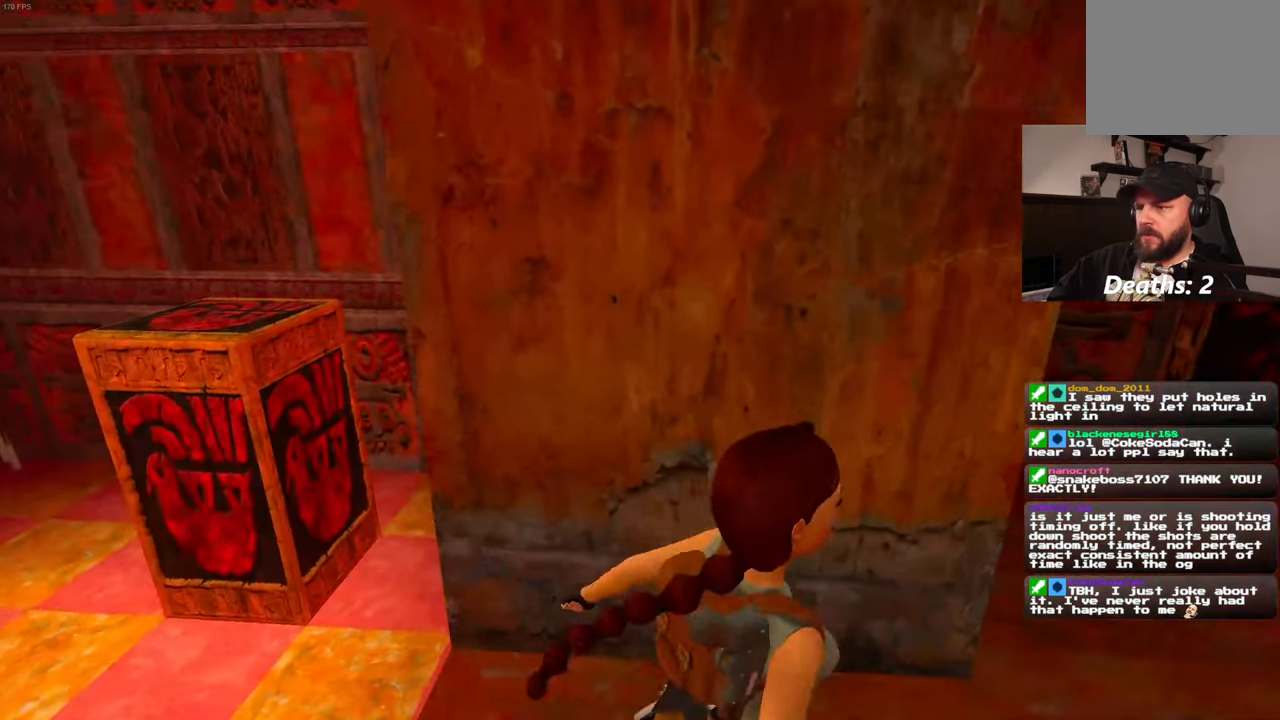
{"buttons": [], "left_stick": "right", "right_stick": "right", "events": [[400, "left_stick", "right"], [433, "right_stick", "right"]]}
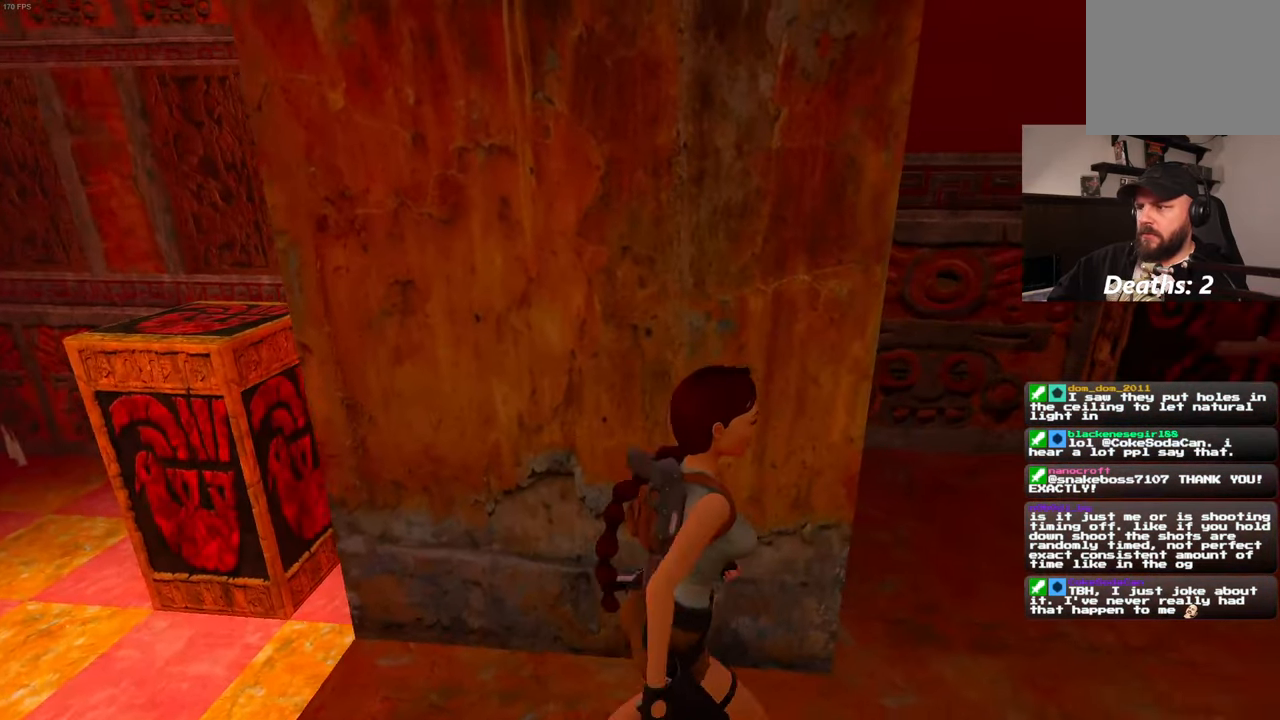
{"buttons": [], "left_stick": "up-right", "right_stick": "center", "events": [[100, "right_stick", "center"], [166, "left_stick", "up-right"]]}
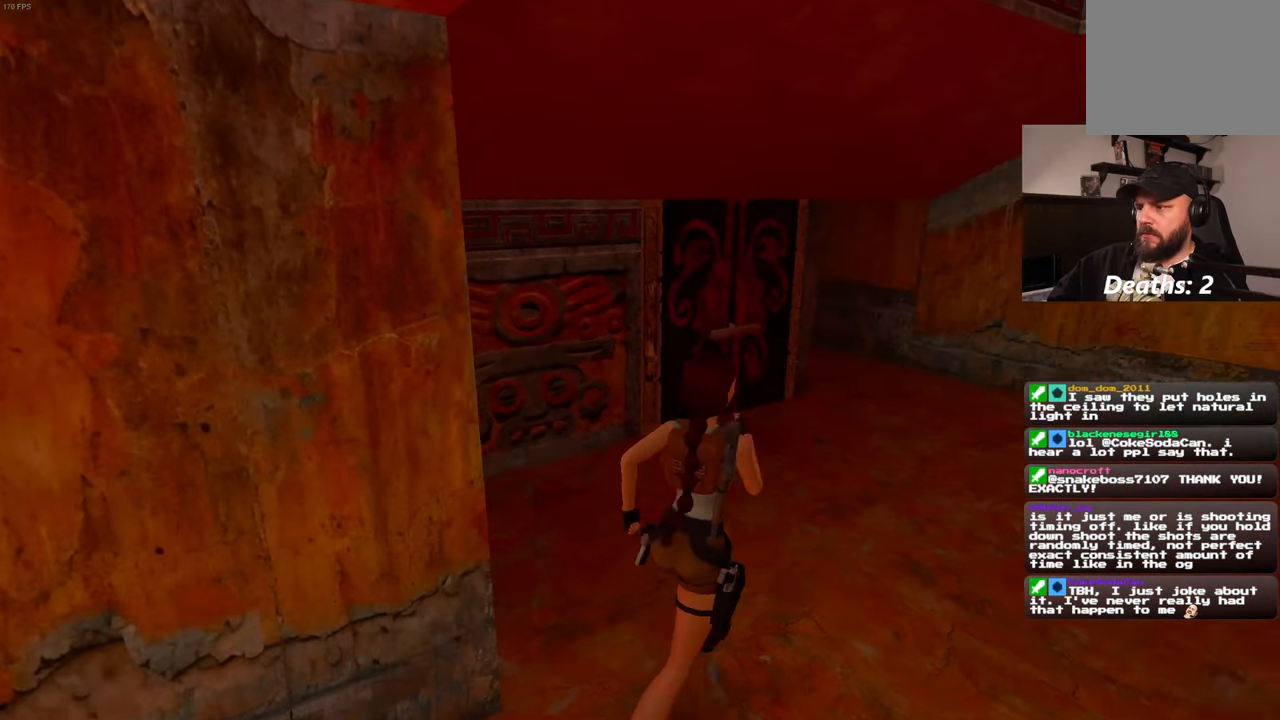
{"buttons": [], "left_stick": "up-right", "right_stick": "center", "events": [[150, "right_stick", "left"], [433, "right_stick", "center"]]}
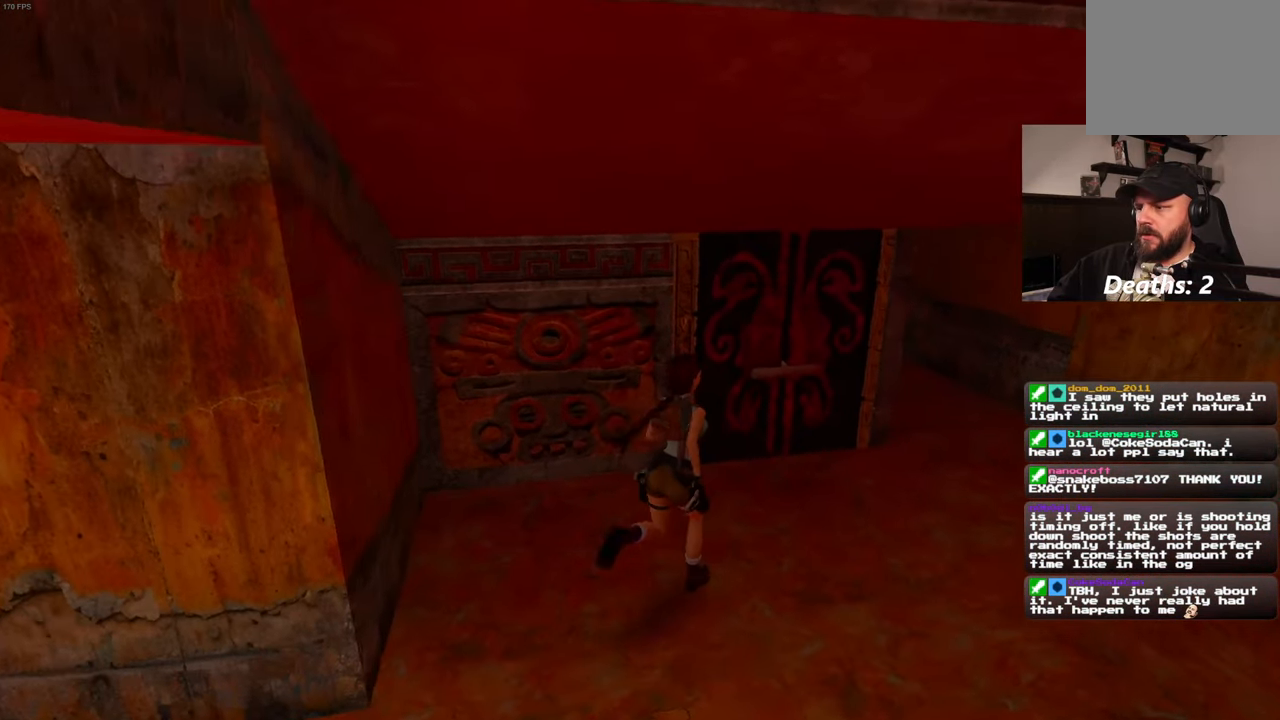
{"buttons": [], "left_stick": "up-right", "right_stick": "center", "events": [[166, "right_stick", "left"], [433, "right_stick", "center"]]}
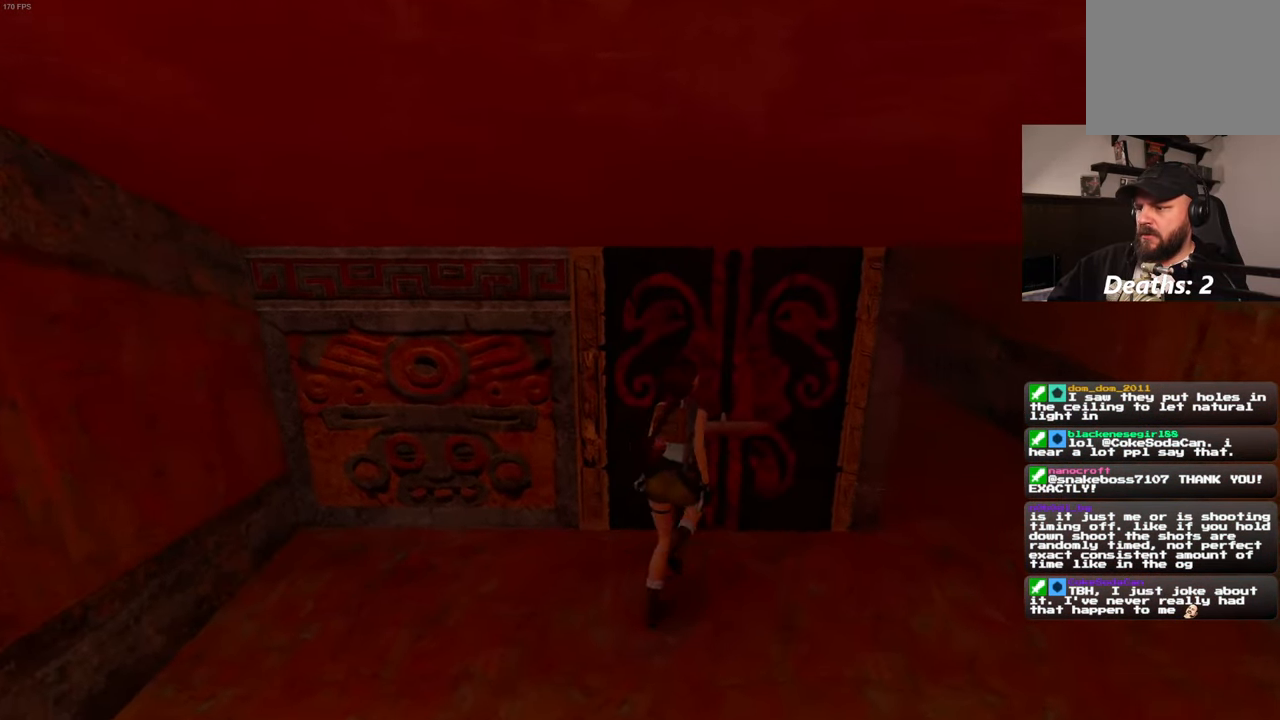
{"buttons": [], "left_stick": "center", "right_stick": "center", "events": [[66, "left_stick", "center"]]}
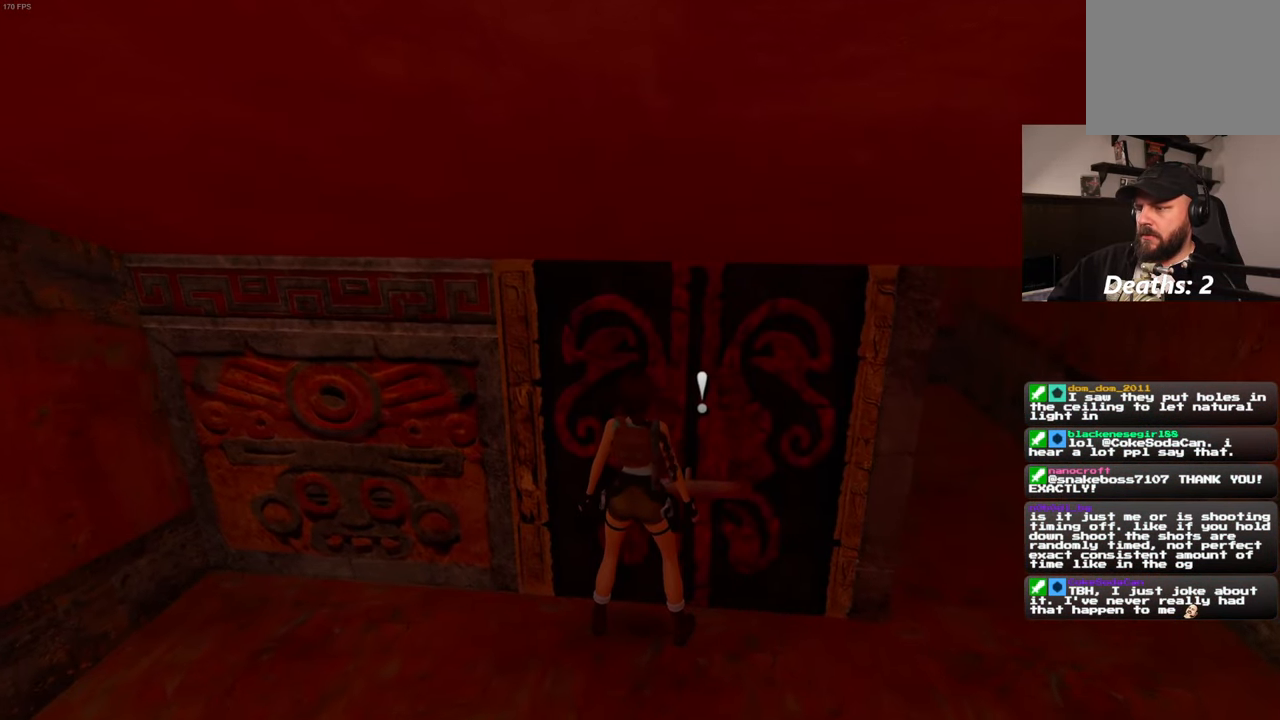
{"buttons": [], "left_stick": "center", "right_stick": "center", "events": []}
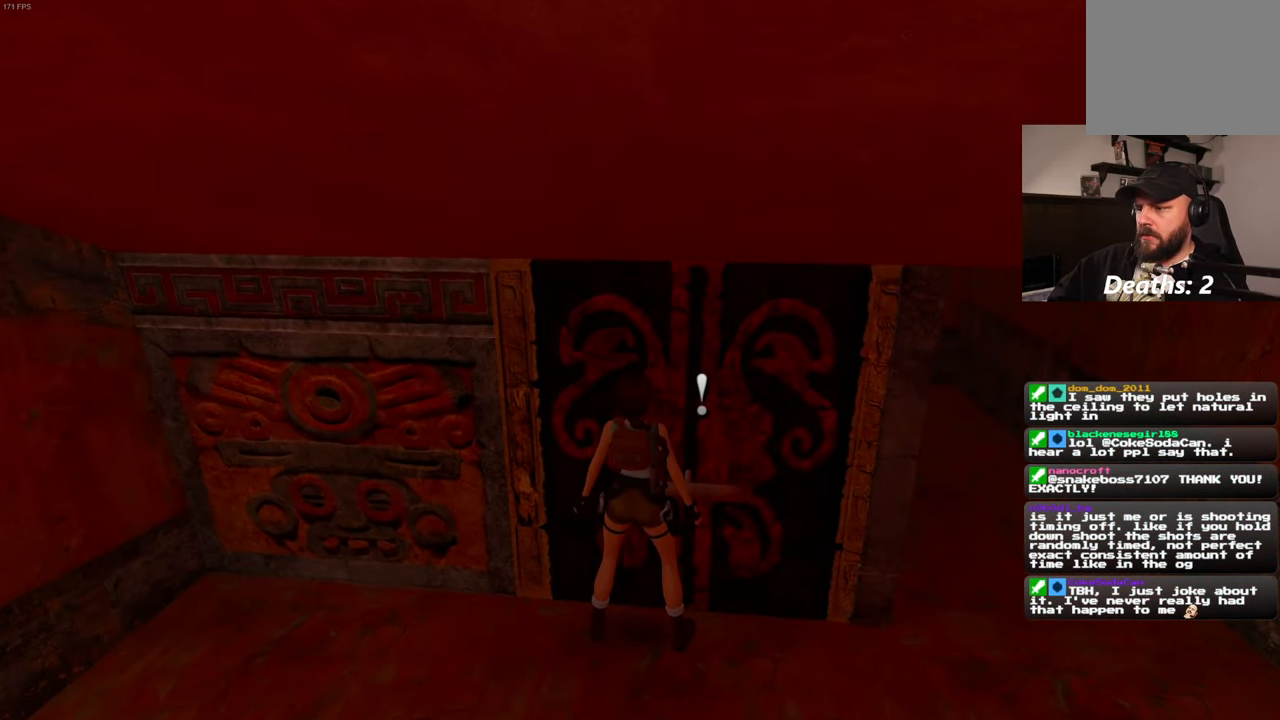
{"buttons": [], "left_stick": "center", "right_stick": "center", "events": []}
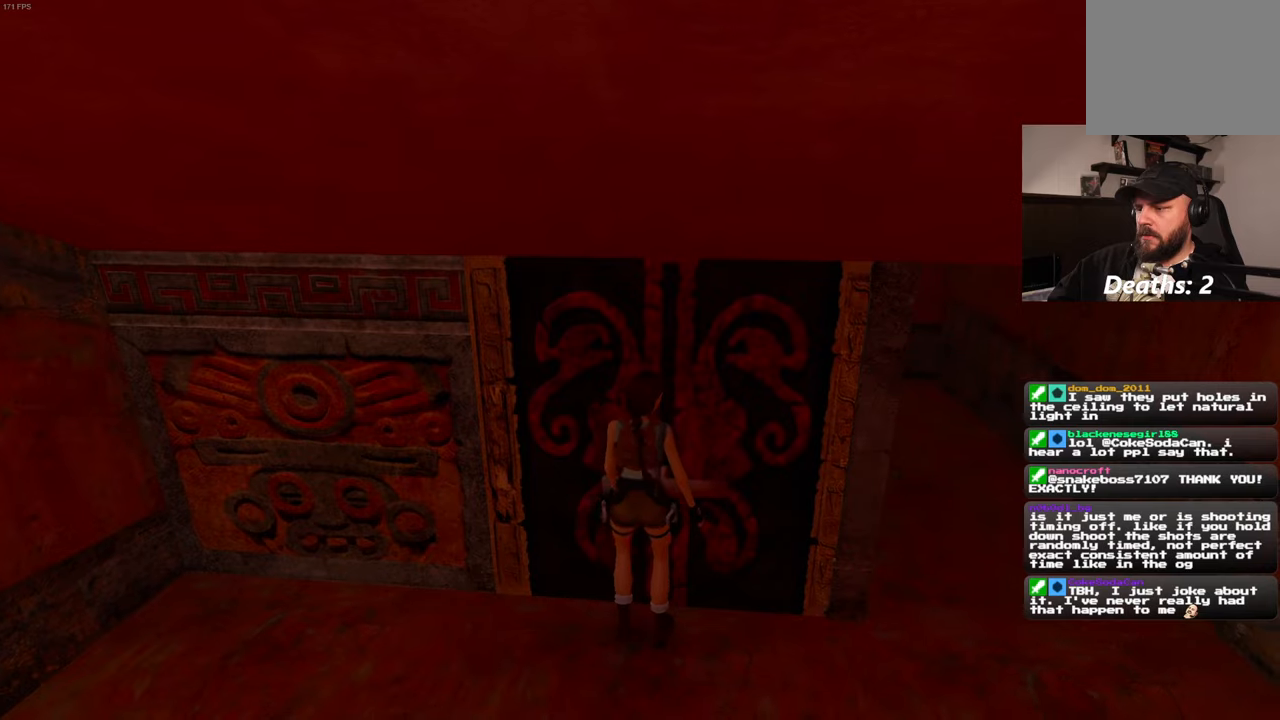
{"buttons": [], "left_stick": "center", "right_stick": "center", "events": []}
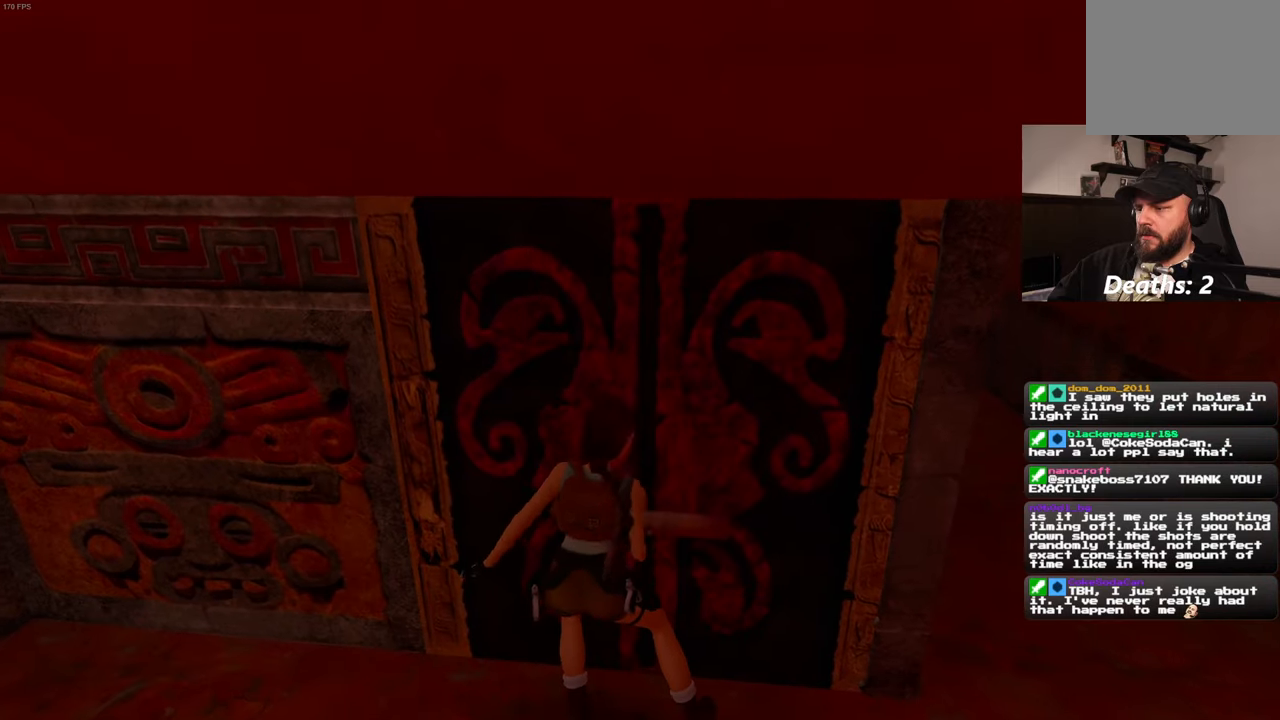
{"buttons": [], "left_stick": "center", "right_stick": "left", "events": [[417, "right_stick", "left"]]}
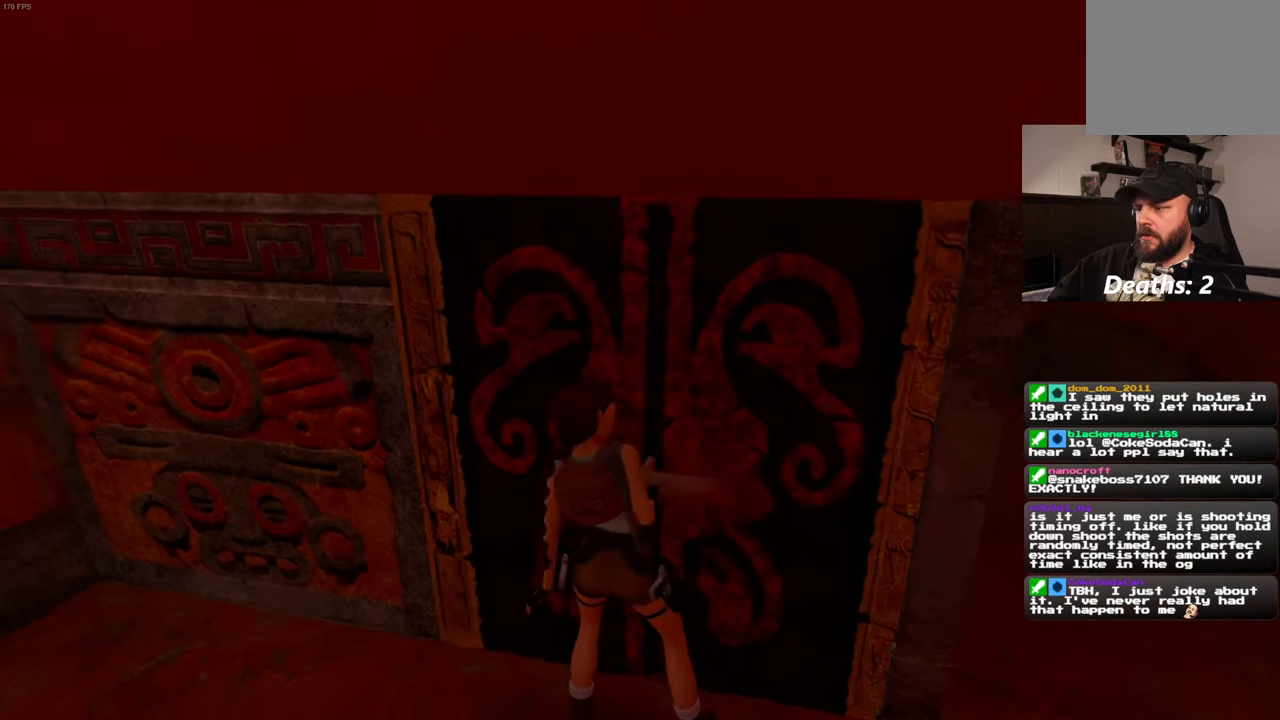
{"buttons": [], "left_stick": "center", "right_stick": "center", "events": [[267, "right_stick", "center"]]}
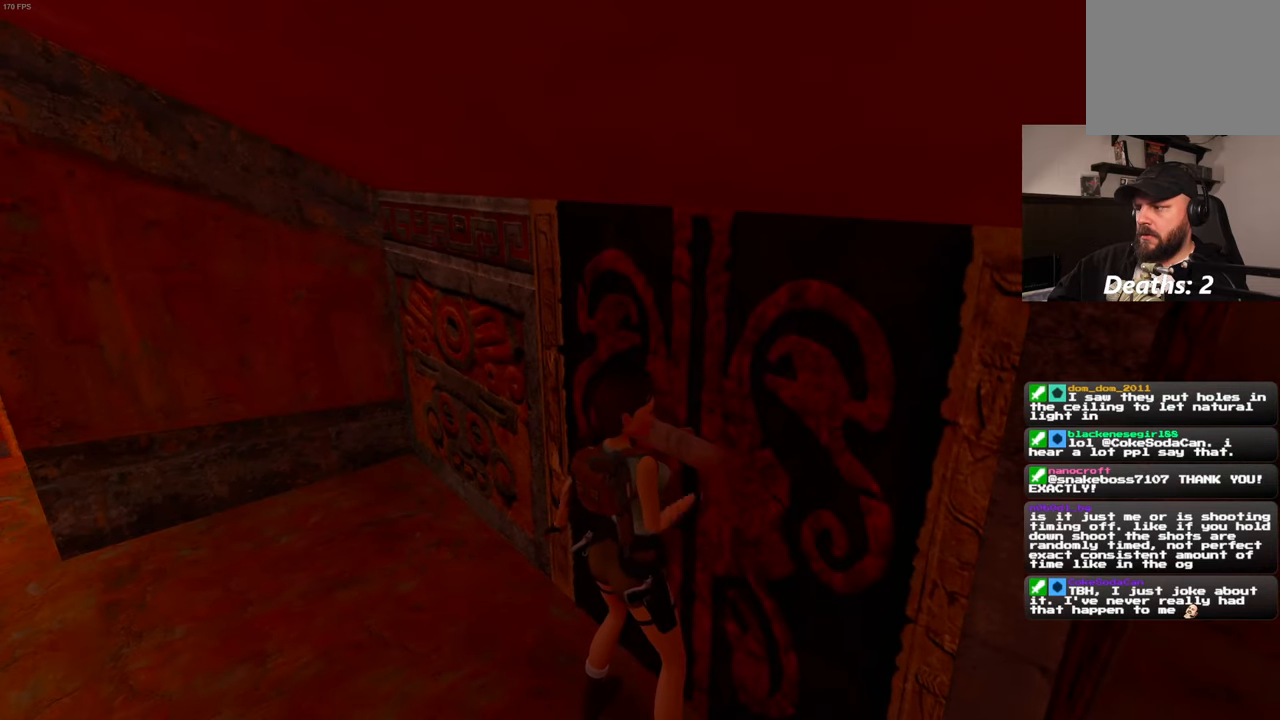
{"buttons": [], "left_stick": "center", "right_stick": "center", "events": []}
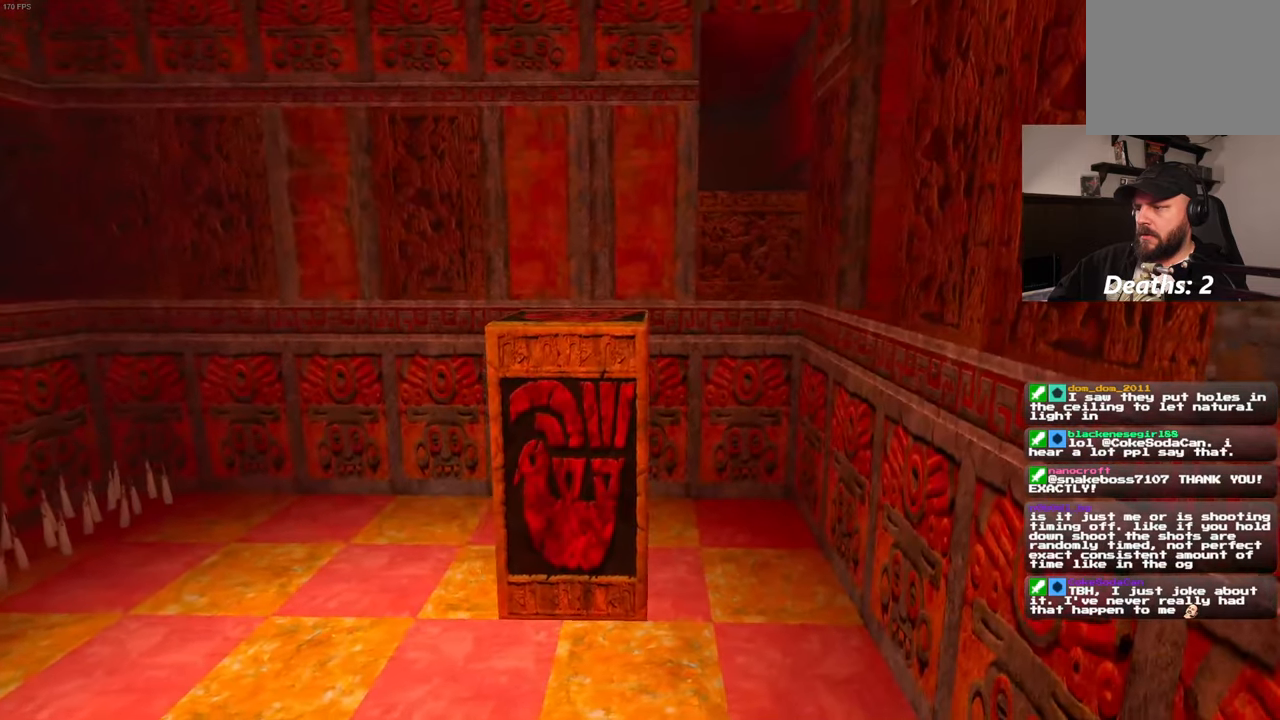
{"buttons": [], "left_stick": "center", "right_stick": "center", "events": [[33, "left_stick", "down-right"], [50, "right_stick", "up-right"], [83, "left_stick", "right"], [167, "right_stick", "center"], [250, "left_stick", "center"]]}
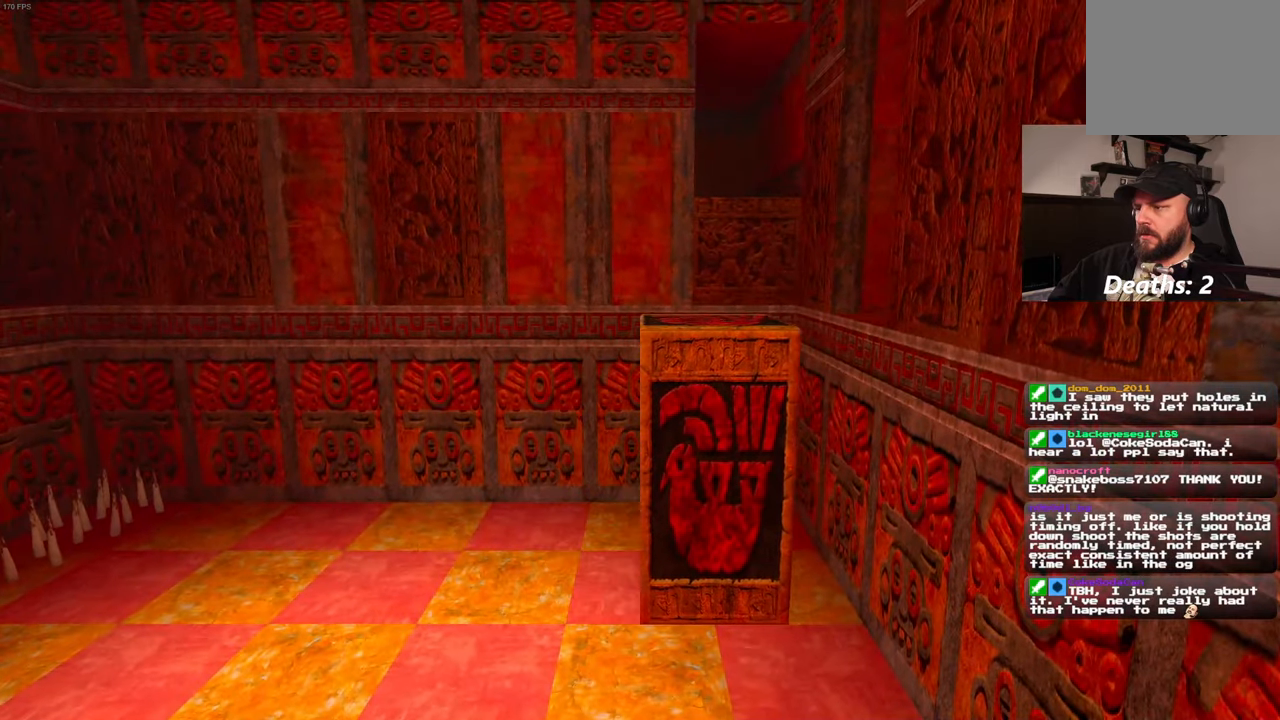
{"buttons": [], "left_stick": "right", "right_stick": "right", "events": [[417, "right_stick", "right"], [433, "left_stick", "right"]]}